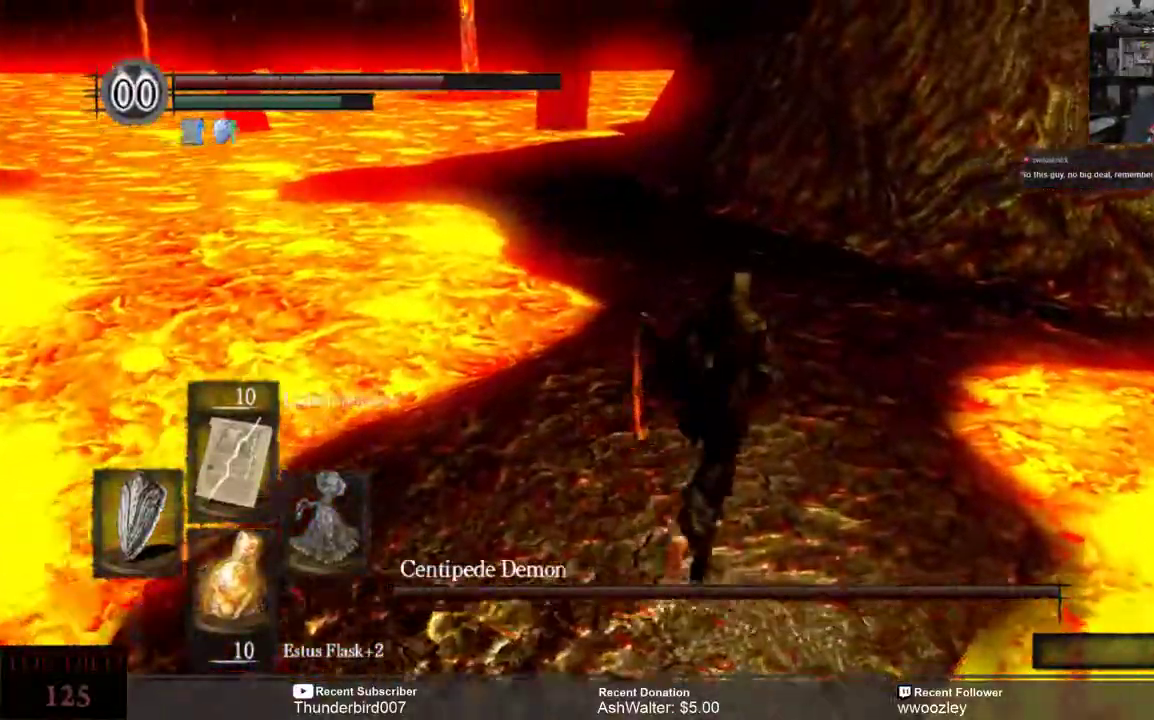
Gameplay with a controller (Xbox layout); each line is a JSON object with the inputs held at the frame after it. "events" lists button and stick changes between this image and that frame as [ms after this image, input, new state], when the widget could be followed in between. Not read: L1.
{"buttons": ["B"], "left_stick": "up", "right_stick": "center"}
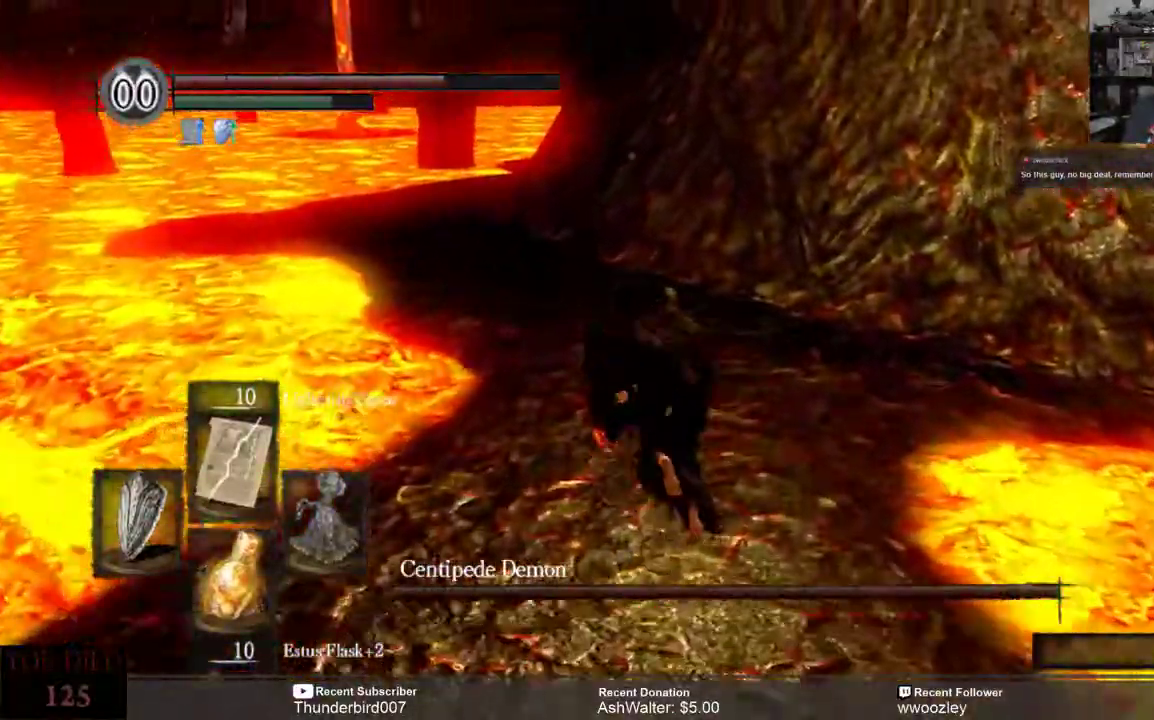
{"buttons": ["B"], "left_stick": "up", "right_stick": "center", "events": []}
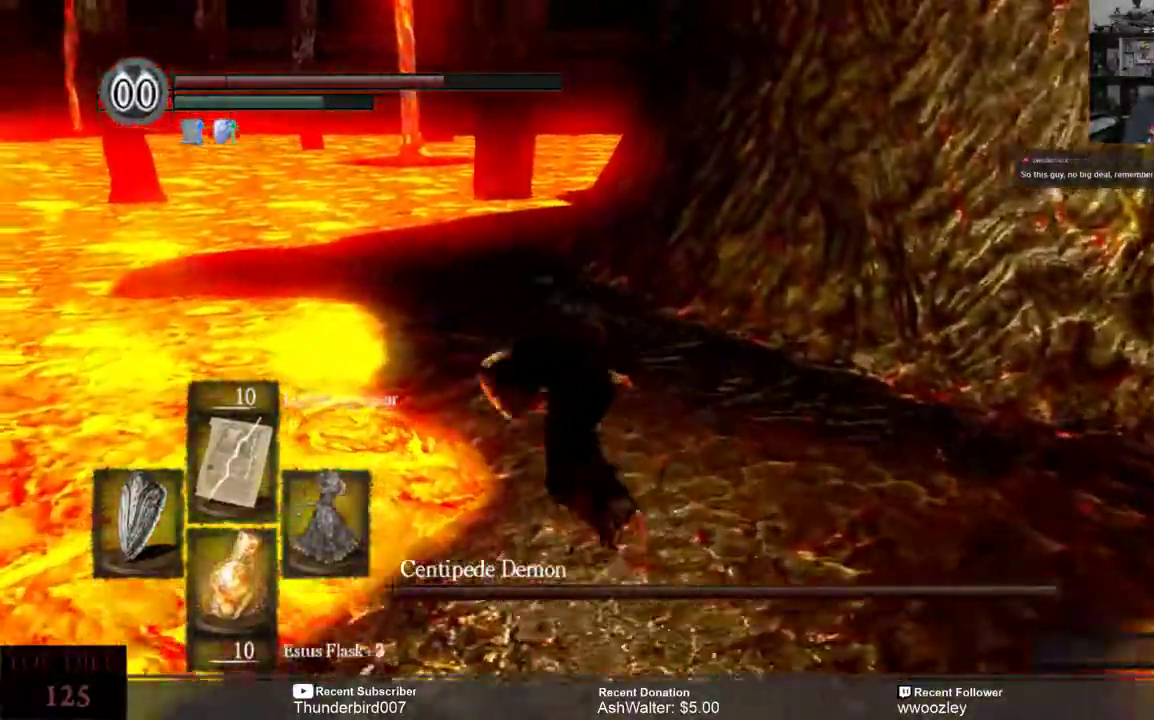
{"buttons": ["B"], "left_stick": "up", "right_stick": "center", "events": [[67, "left_stick", "up-left"], [433, "left_stick", "up"]]}
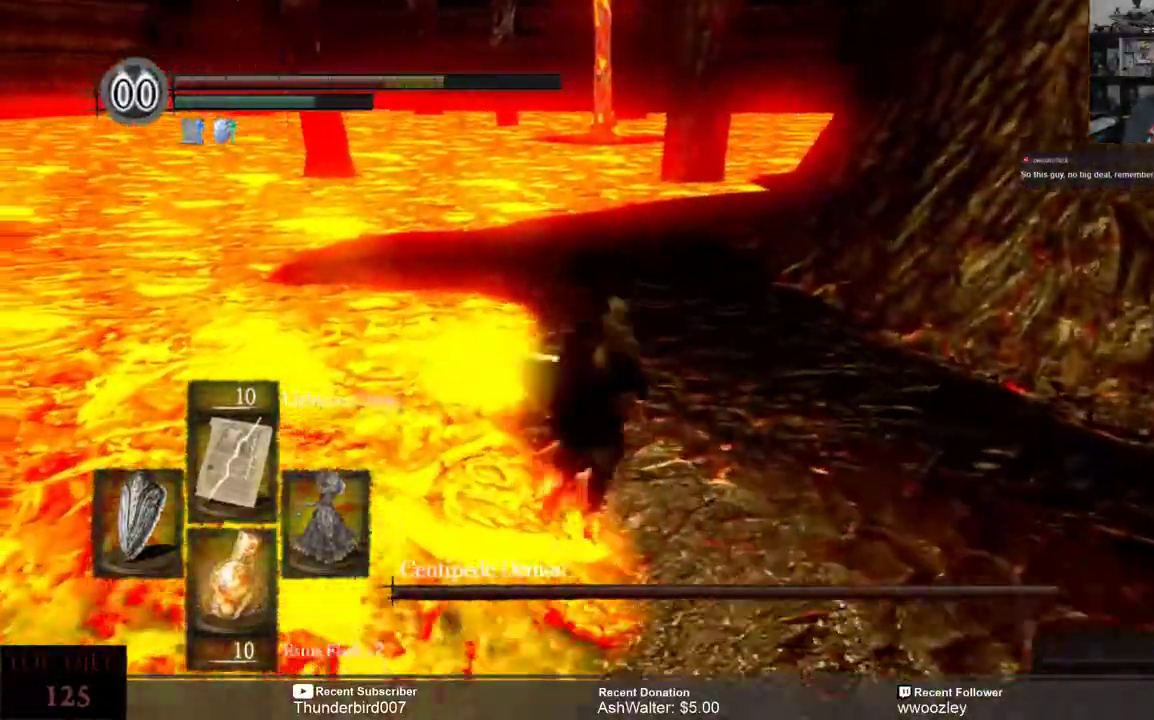
{"buttons": ["B"], "left_stick": "up", "right_stick": "center", "events": []}
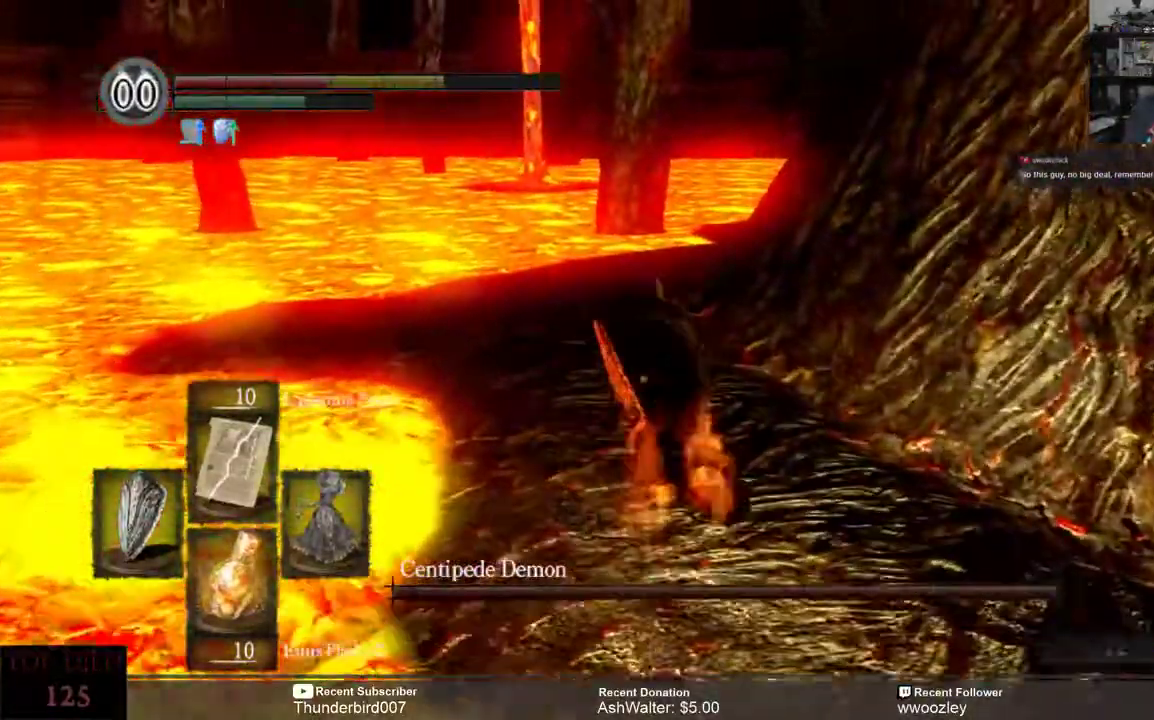
{"buttons": ["B"], "left_stick": "up", "right_stick": "center", "events": []}
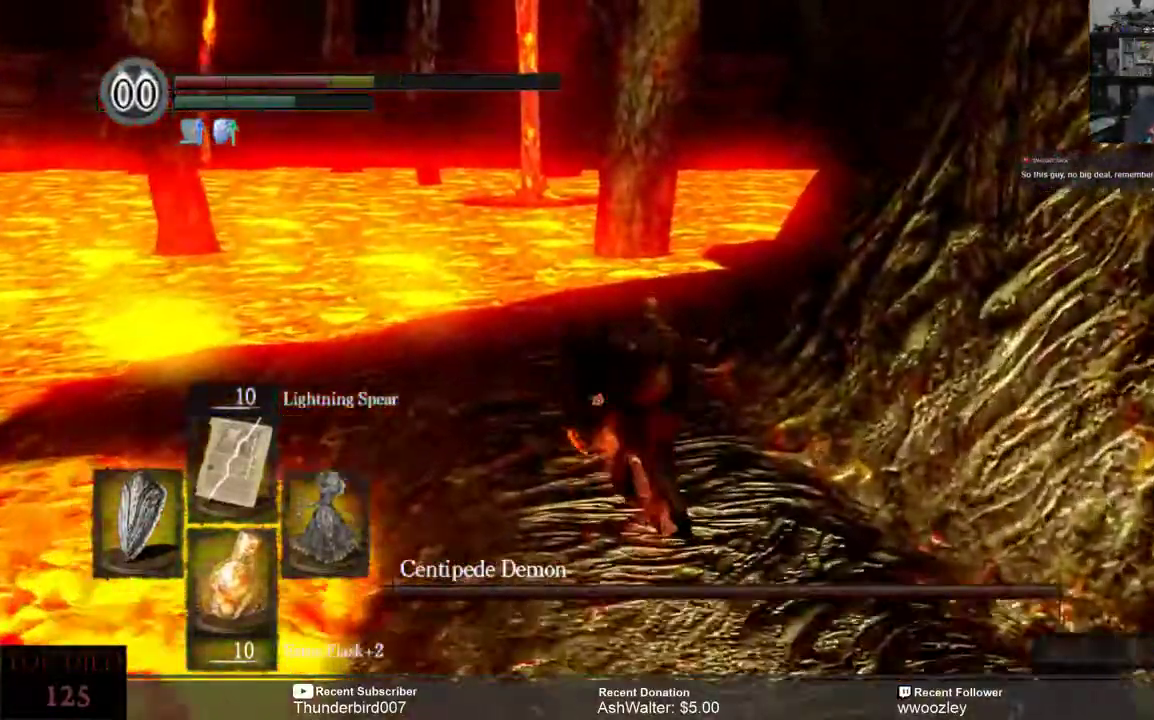
{"buttons": [], "left_stick": "up", "right_stick": "center"}
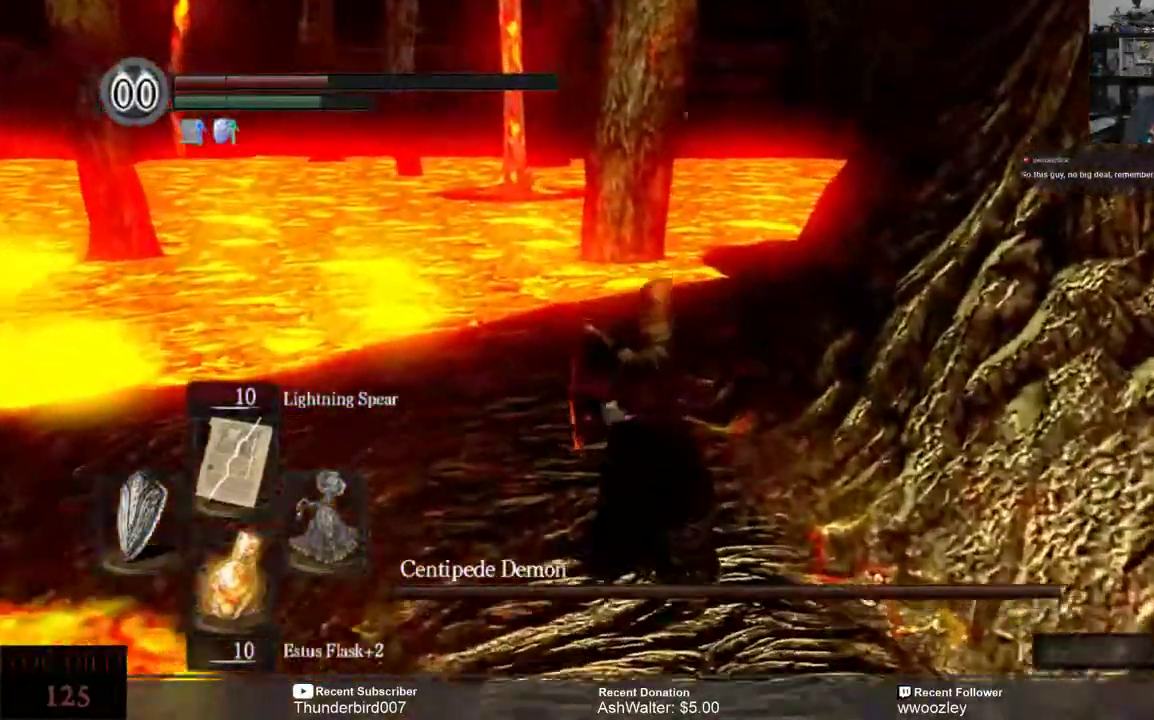
{"buttons": ["B"], "left_stick": "up", "right_stick": "center", "events": [[17, "B", "down"]]}
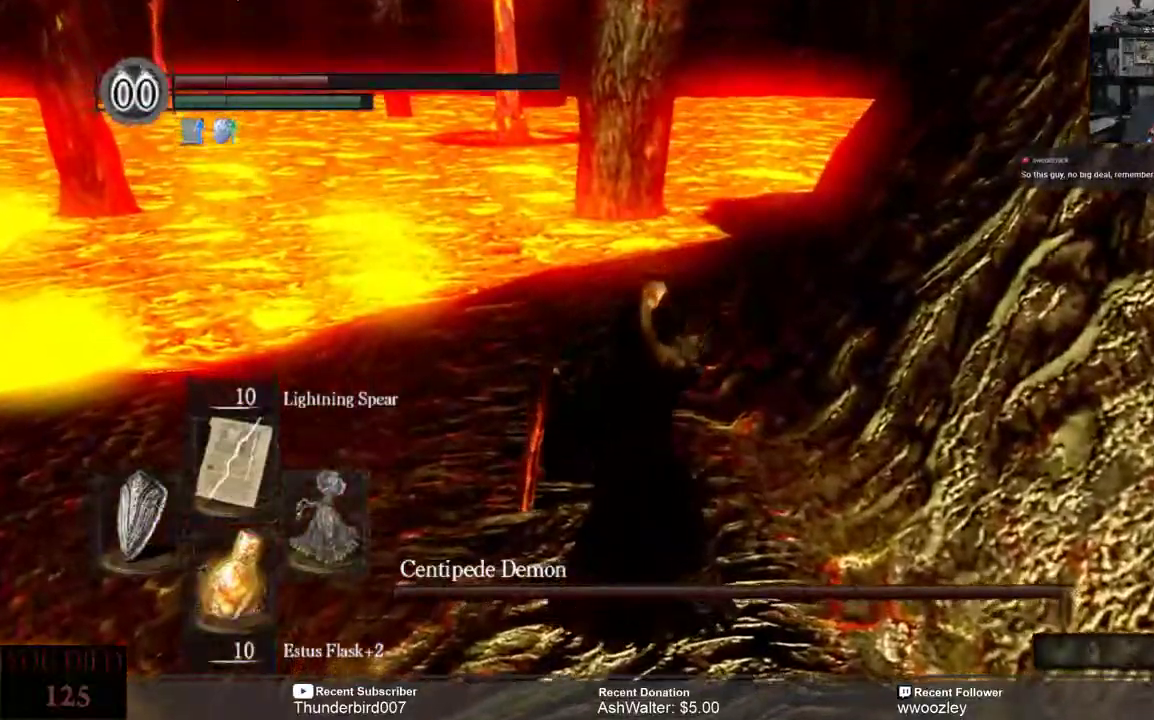
{"buttons": ["B"], "left_stick": "up", "right_stick": "center", "events": []}
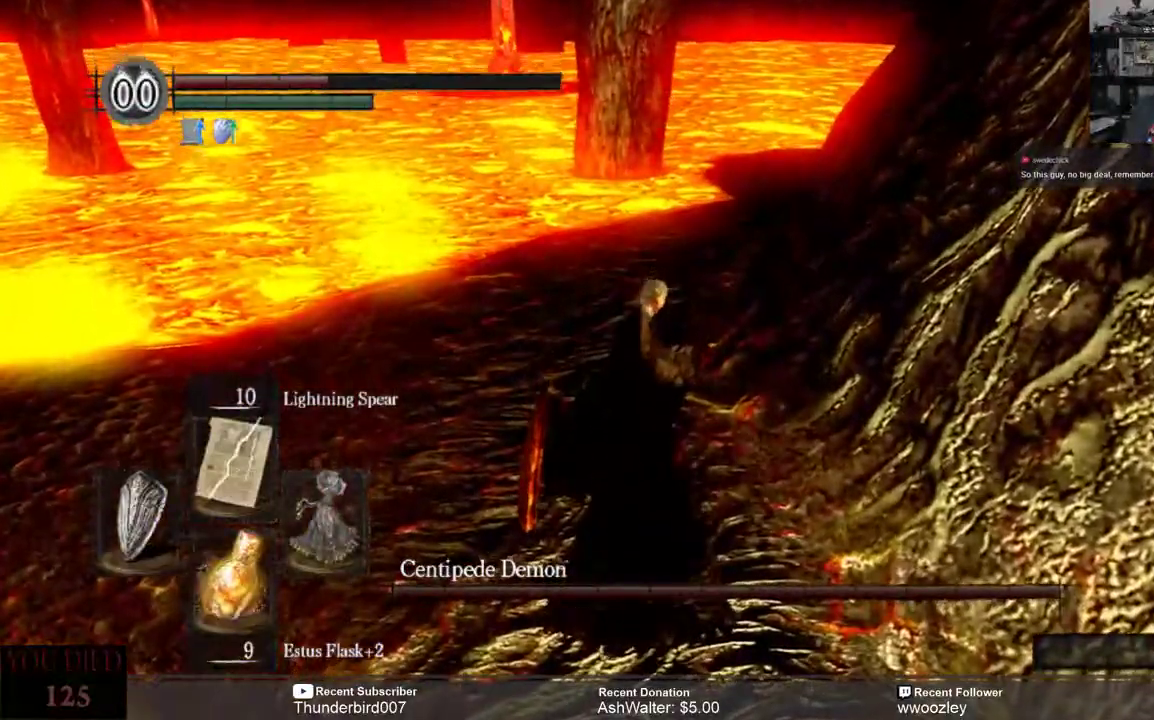
{"buttons": ["B"], "left_stick": "up", "right_stick": "center", "events": []}
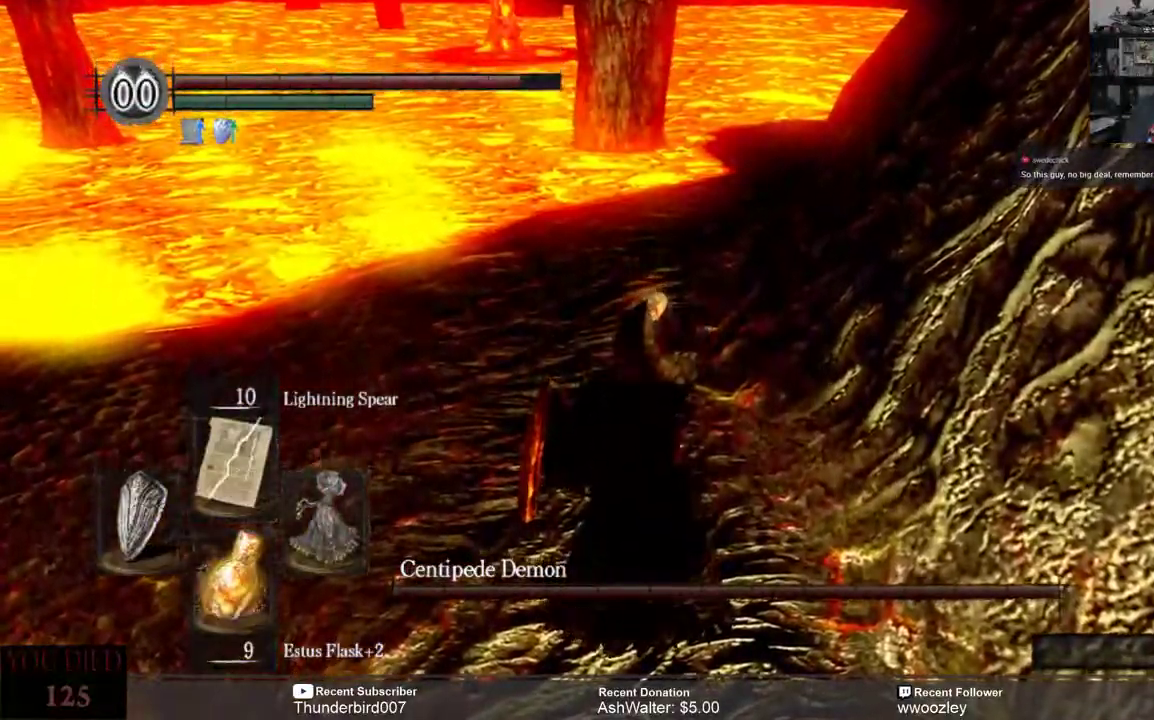
{"buttons": ["B"], "left_stick": "up", "right_stick": "center", "events": []}
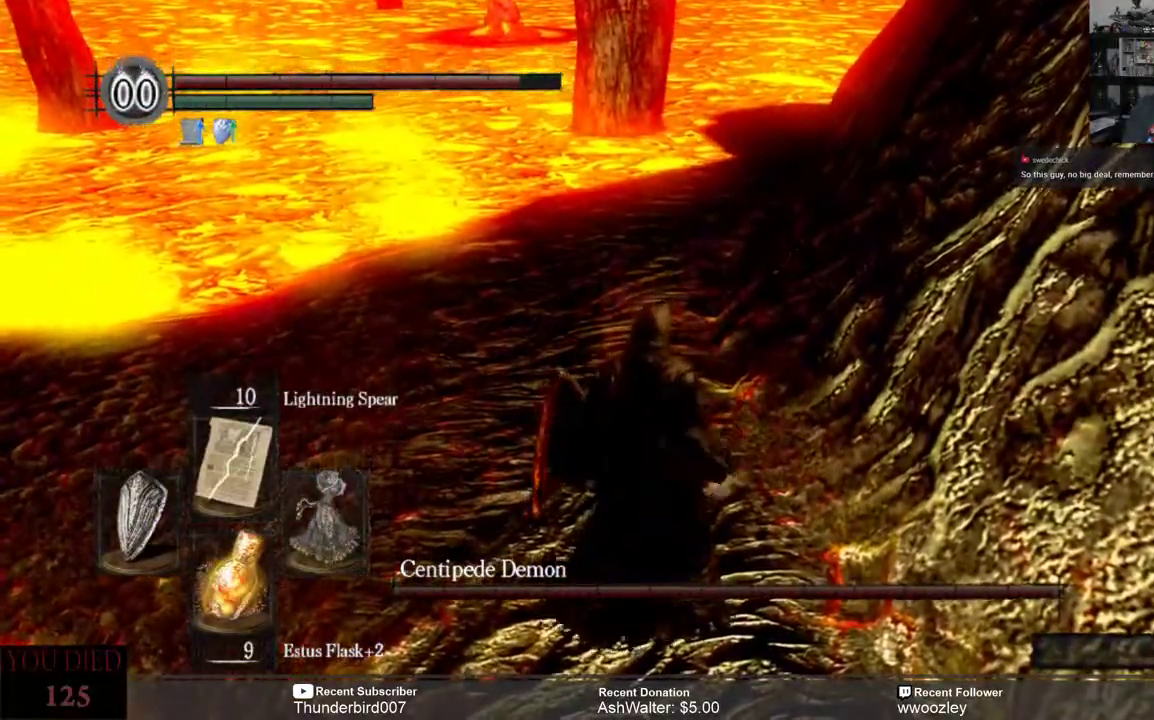
{"buttons": ["B"], "left_stick": "up", "right_stick": "center", "events": []}
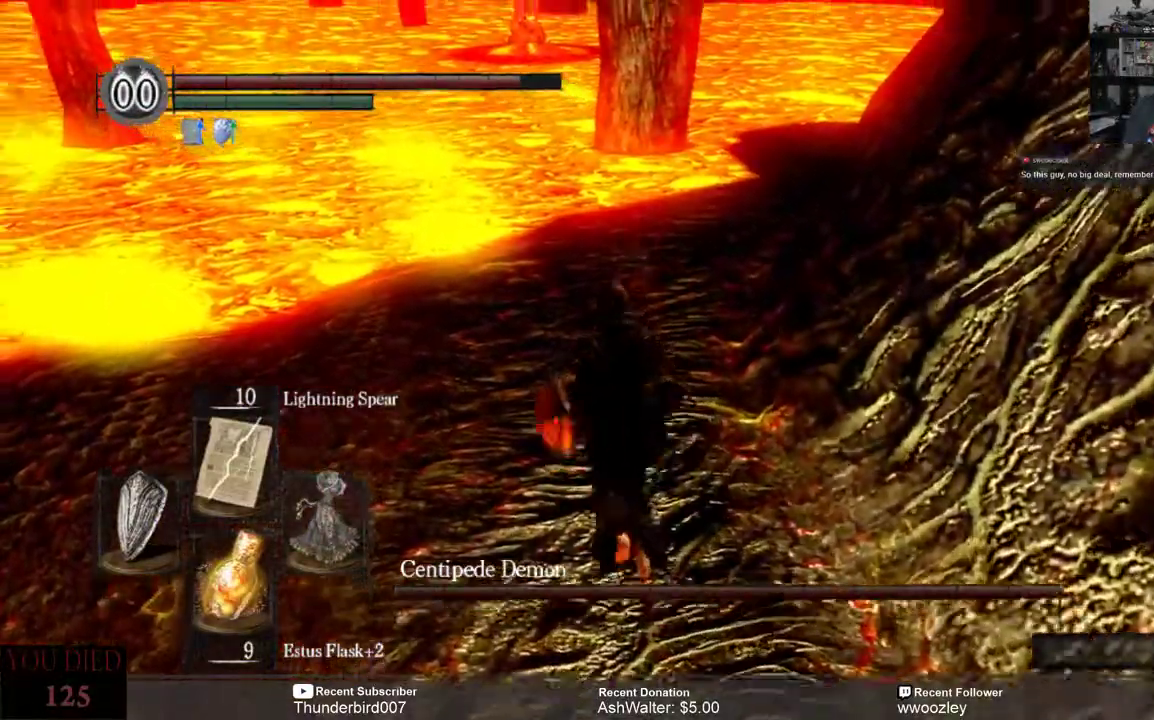
{"buttons": ["B"], "left_stick": "up", "right_stick": "center", "events": []}
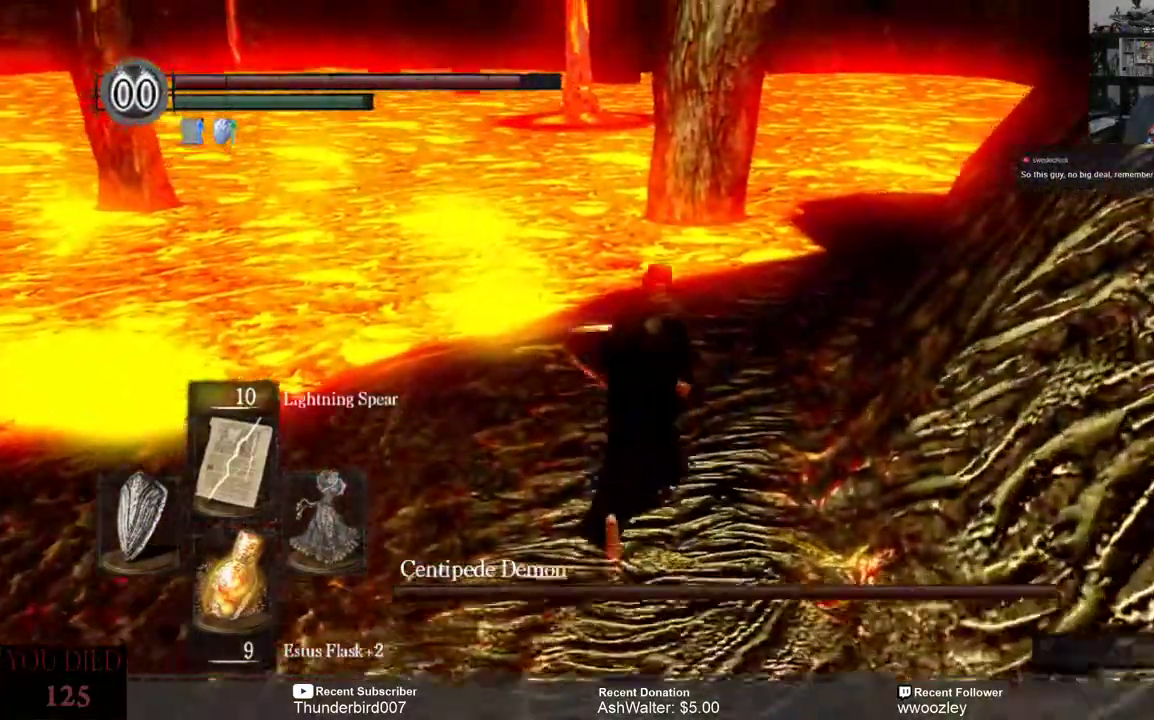
{"buttons": ["B"], "left_stick": "up-right", "right_stick": "center", "events": [[500, "left_stick", "up-right"]]}